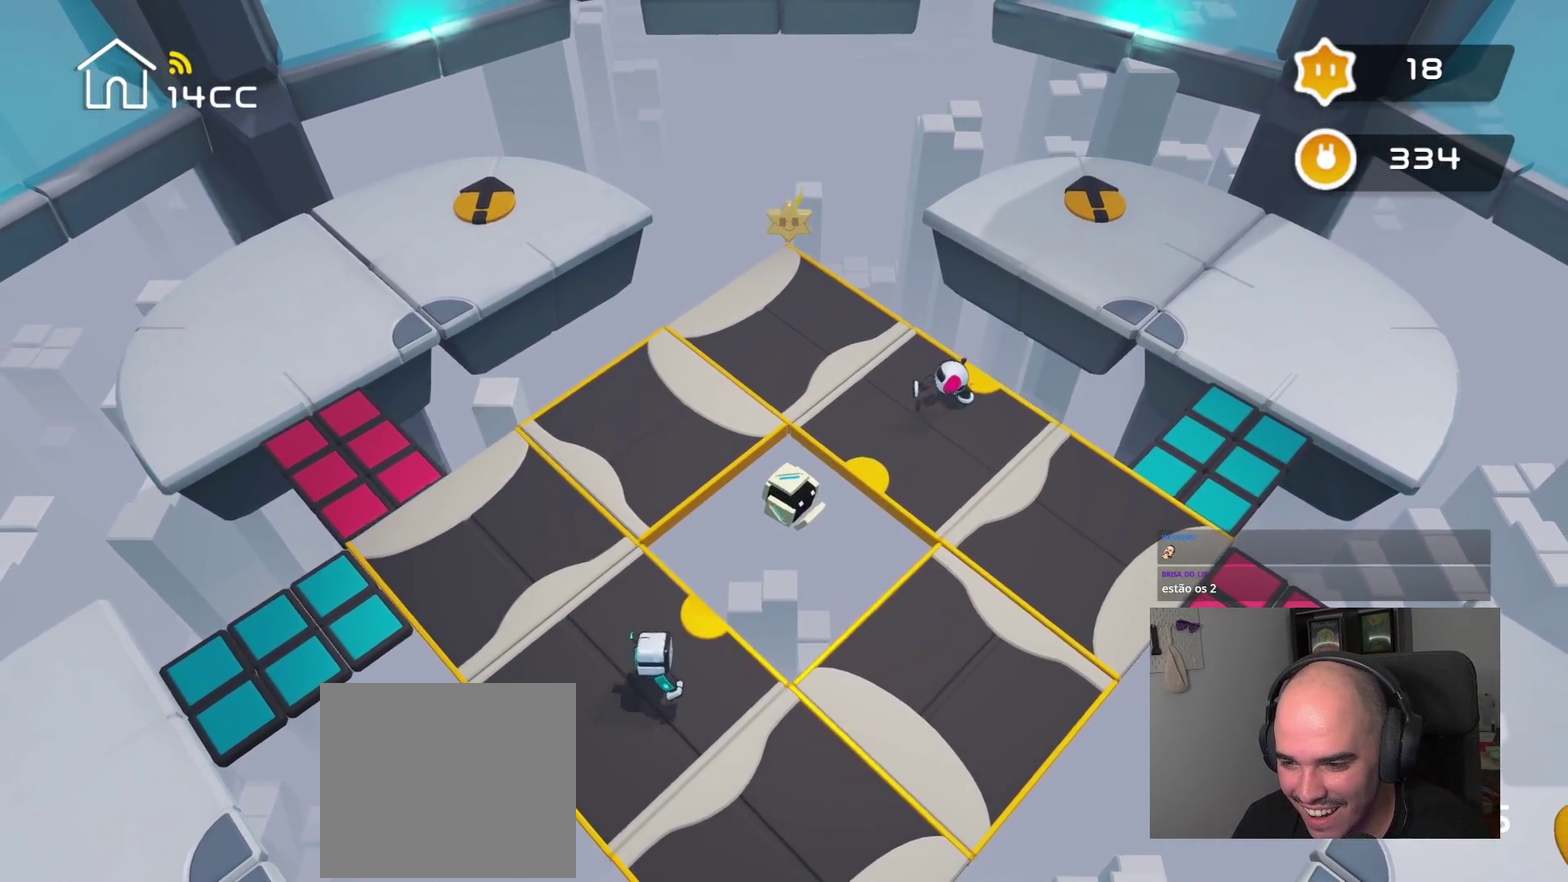
Gameplay with a controller (PlayStation layout); each line is a JSON object with the inputs held at the frame after it. "events" lists button and stick changes between this image and that frame as [ms after this image, input, new state], when the widget could be followed in between.
{"buttons": [], "left_stick": "right", "right_stick": "center", "events": [[100, "left_stick", "down-right"], [117, "right_stick", "down-right"], [150, "left_stick", "center"], [417, "left_stick", "right"], [450, "right_stick", "center"]]}
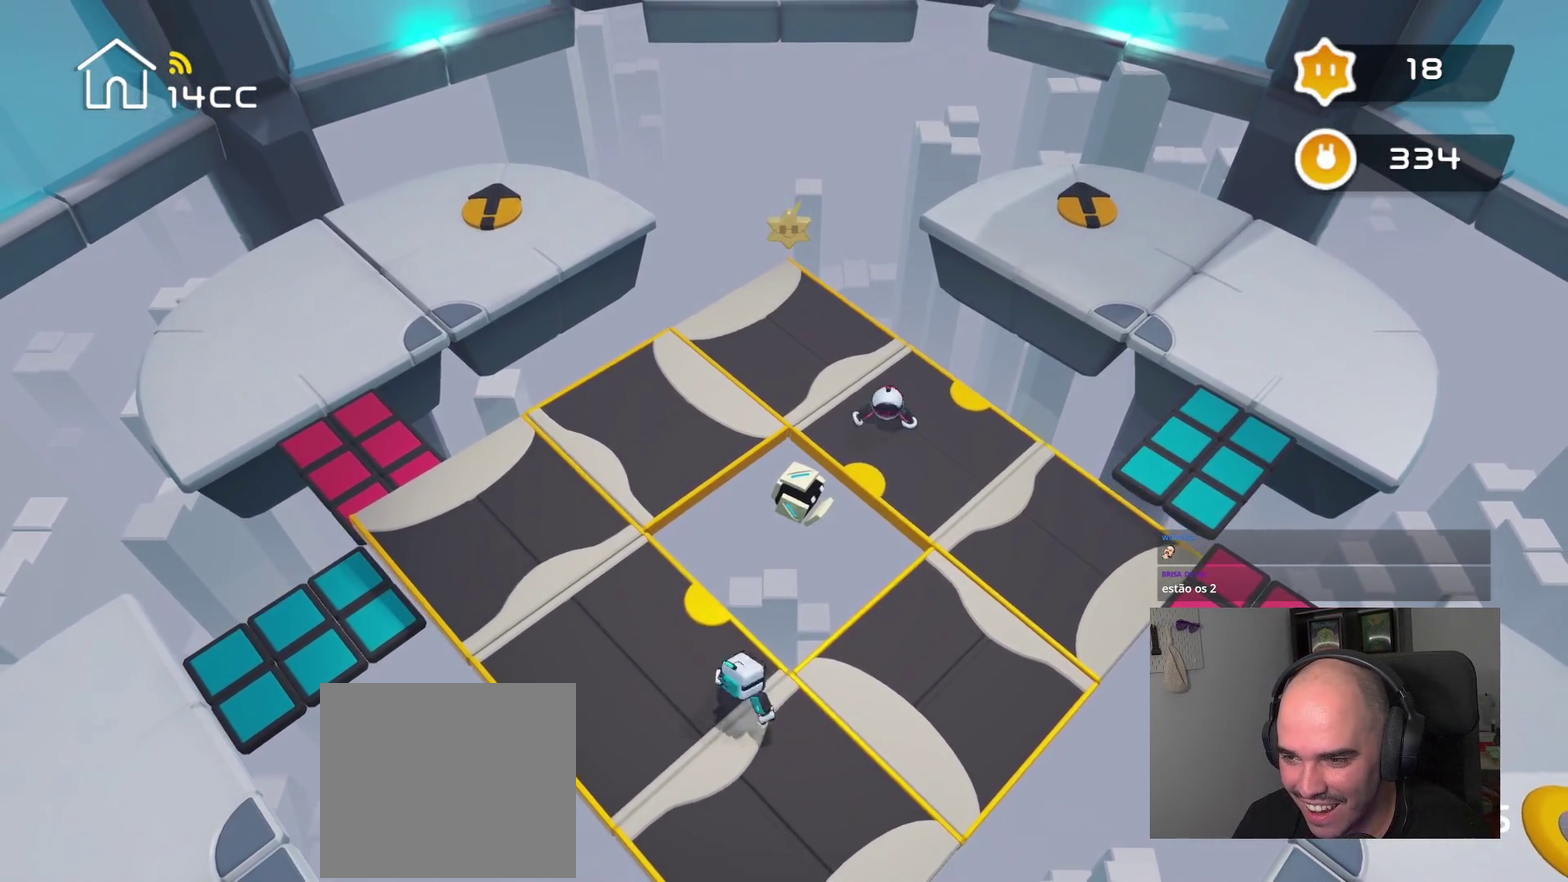
{"buttons": [], "left_stick": "down-right", "right_stick": "center", "events": [[134, "left_stick", "down-right"], [250, "left_stick", "up-left"], [300, "left_stick", "down-right"]]}
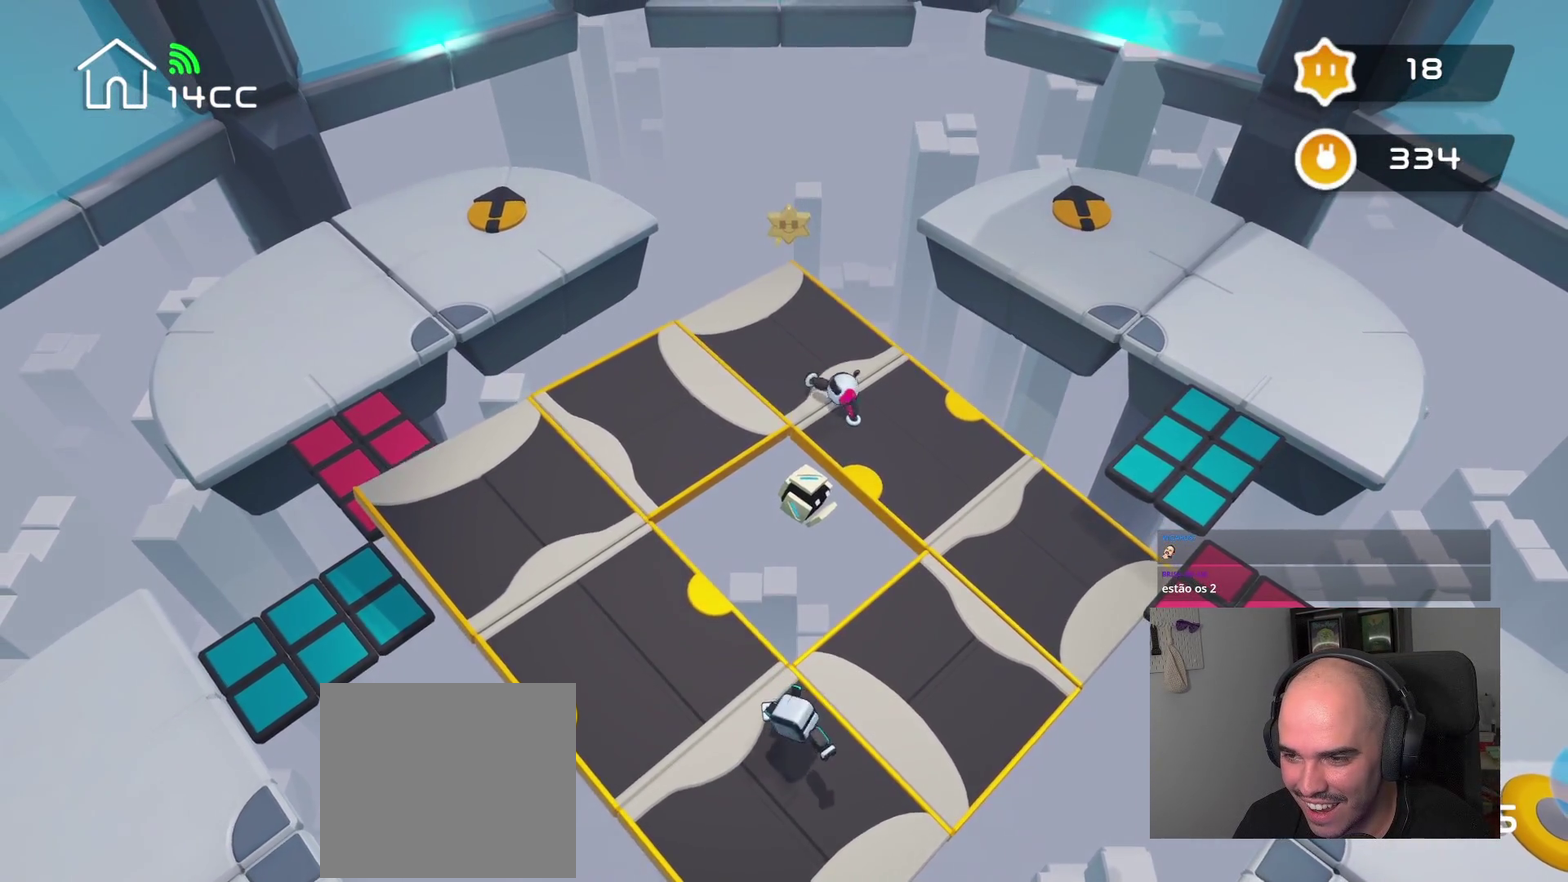
{"buttons": [], "left_stick": "down-left", "right_stick": "center", "events": [[84, "left_stick", "down"], [167, "left_stick", "down-left"]]}
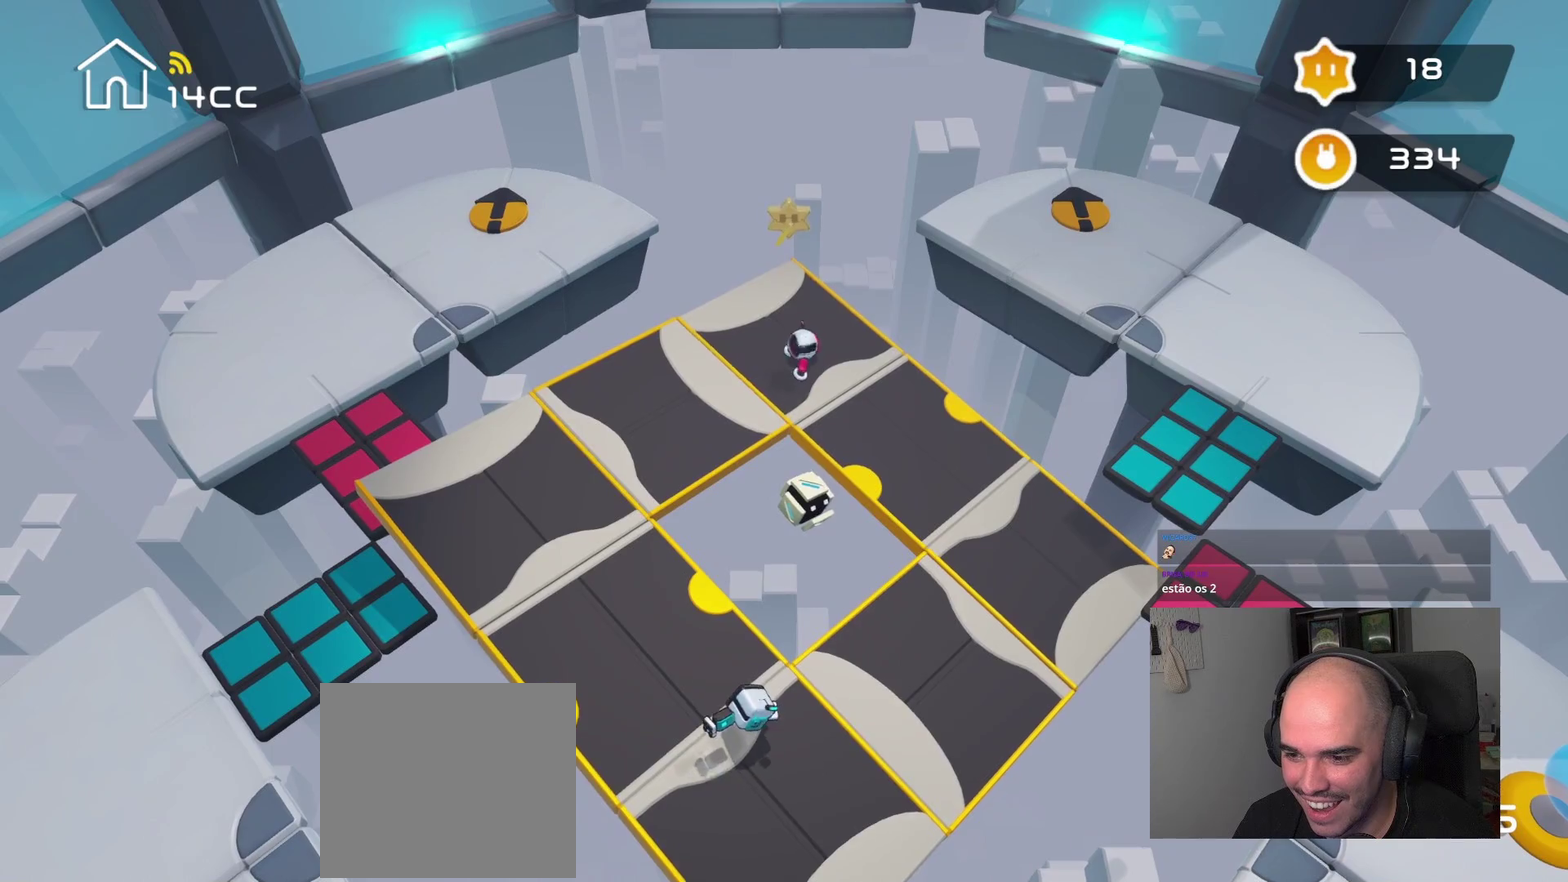
{"buttons": [], "left_stick": "up-left", "right_stick": "center", "events": [[267, "left_stick", "left"], [400, "left_stick", "up-left"]]}